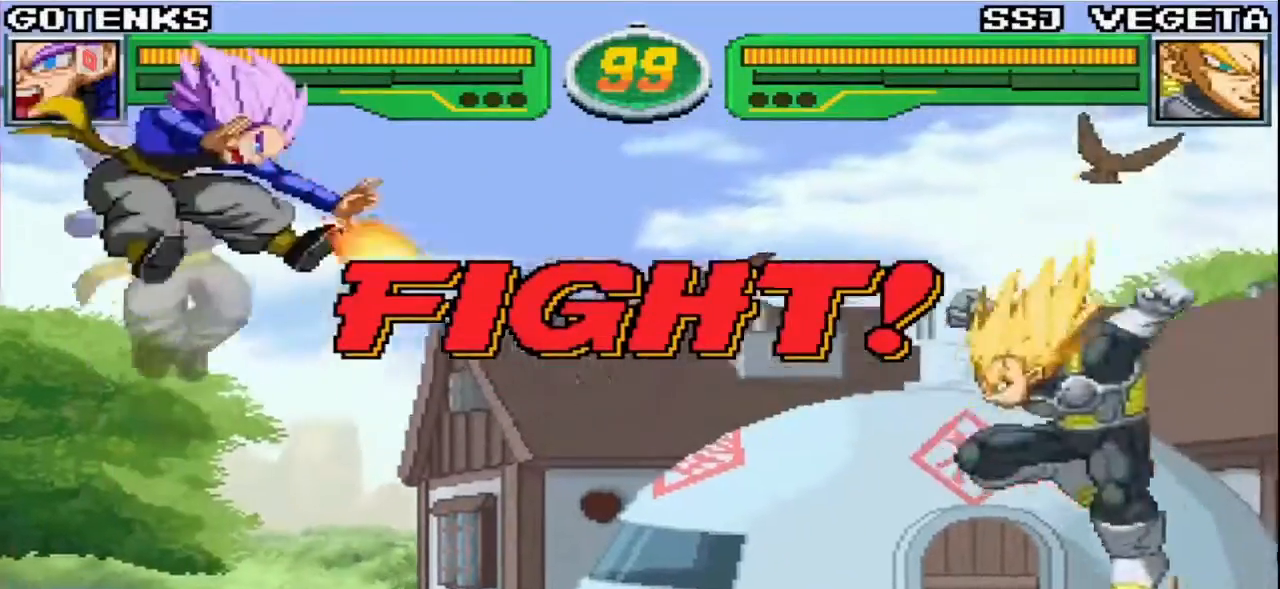
Gameplay with a controller (arcade stick); each line is a JSON object with the inputs held at the frame after it. "events" lists button and stick changes between this image and that frame as [ms after this image, input, new state], when the widget could be followed in between. Not read: L3 R3.
{"buttons": [], "left_stick": "center", "events": [[67, "left_stick", "right"], [150, "SQUARE", "down"], [150, "TRIANGLE", "down"], [250, "SQUARE", "up"], [250, "TRIANGLE", "up"], [367, "left_stick", "center"]]}
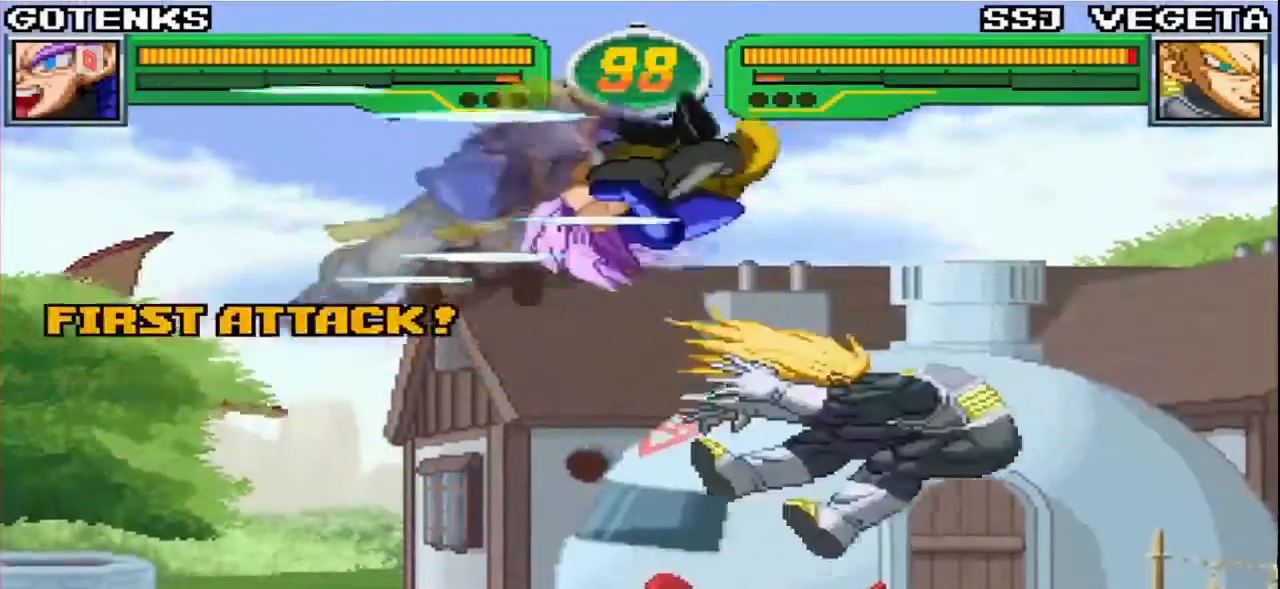
{"buttons": ["CIRCLE"], "left_stick": "up-right"}
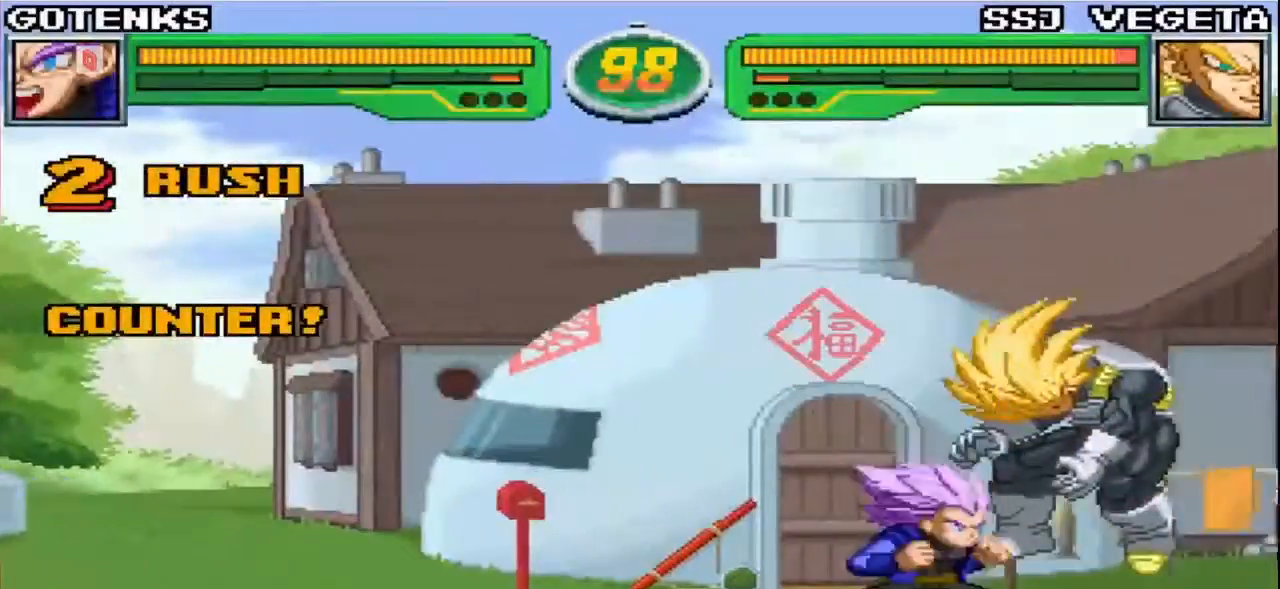
{"buttons": [], "left_stick": "center"}
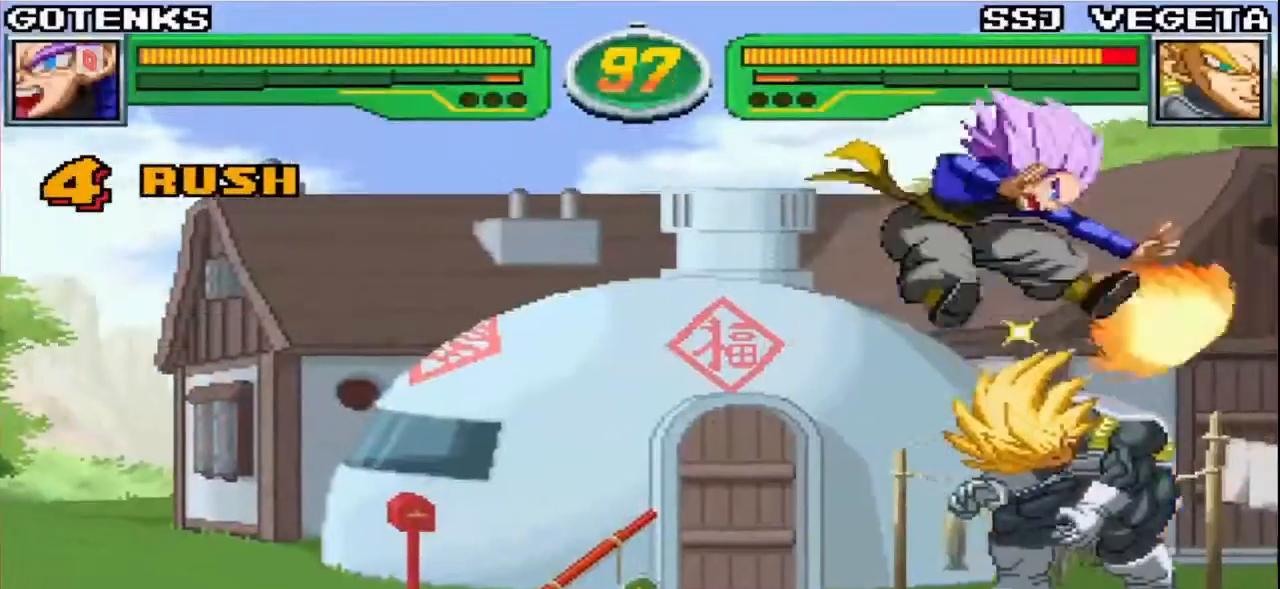
{"buttons": [], "left_stick": "center", "events": [[233, "CIRCLE", "down"], [267, "CIRCLE", "up"], [283, "CIRCLE", "down"], [317, "CIRCLE", "up"]]}
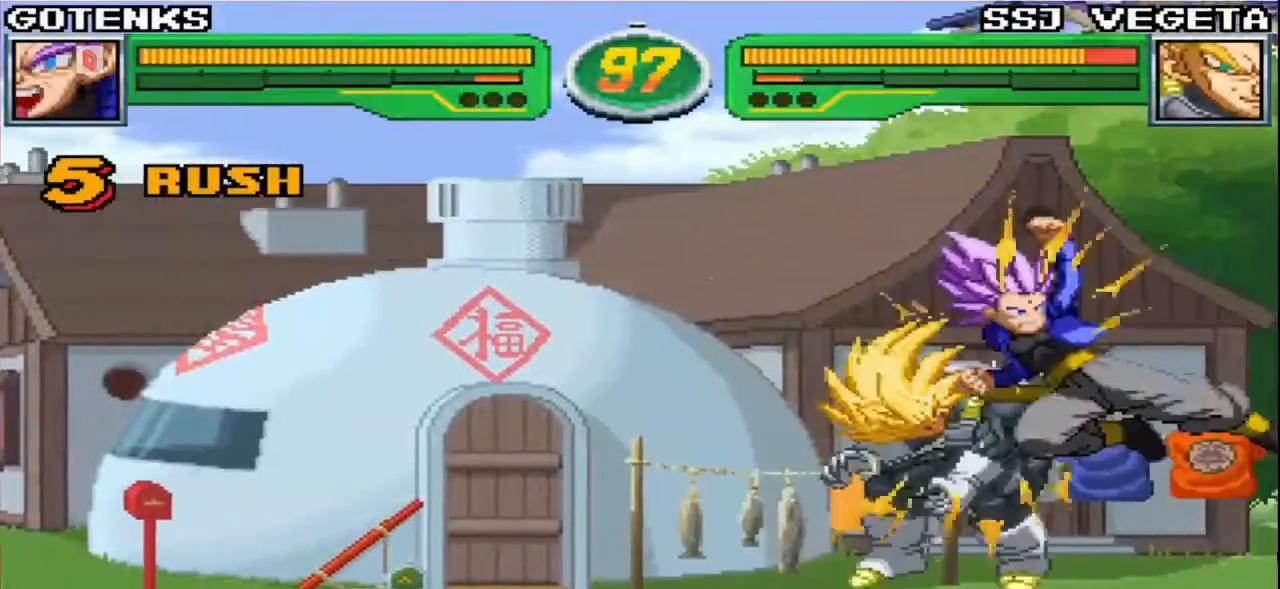
{"buttons": [], "left_stick": "center", "events": [[83, "left_stick", "up-left"], [167, "CIRCLE", "down"], [233, "left_stick", "center"], [250, "CIRCLE", "up"], [283, "left_stick", "down"], [367, "left_stick", "left"], [417, "left_stick", "center"], [433, "SQUARE", "down"], [500, "SQUARE", "up"]]}
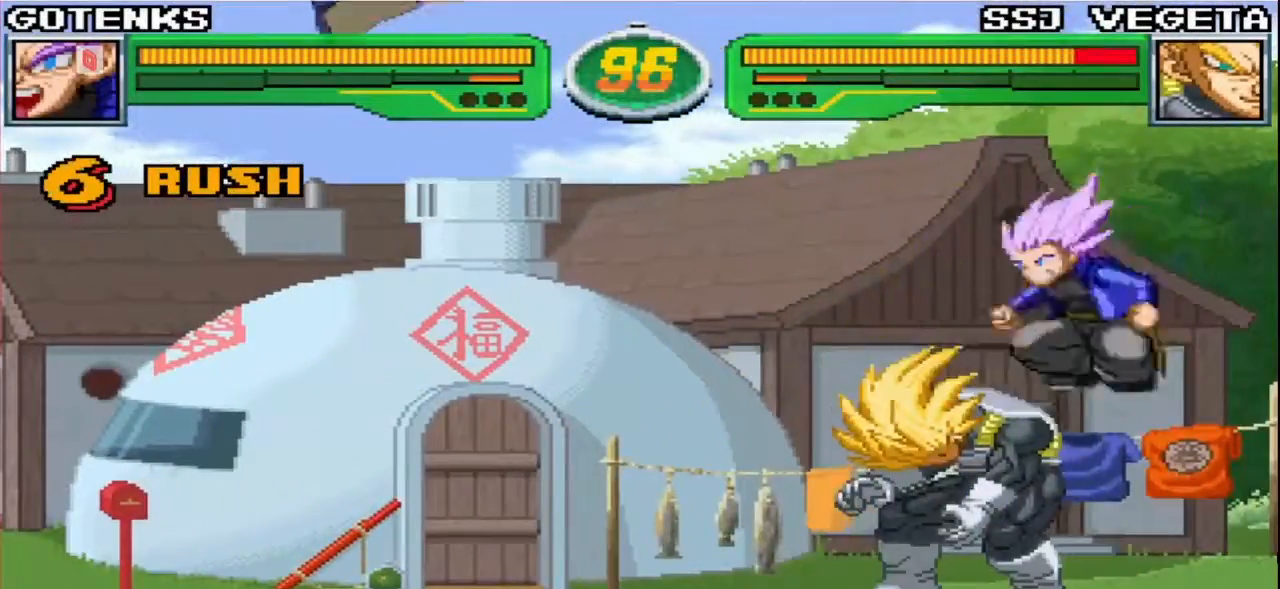
{"buttons": [], "left_stick": "center", "events": [[383, "CIRCLE", "down"], [417, "CIRCLE", "up"], [433, "CIRCLE", "down"], [467, "CIRCLE", "up"]]}
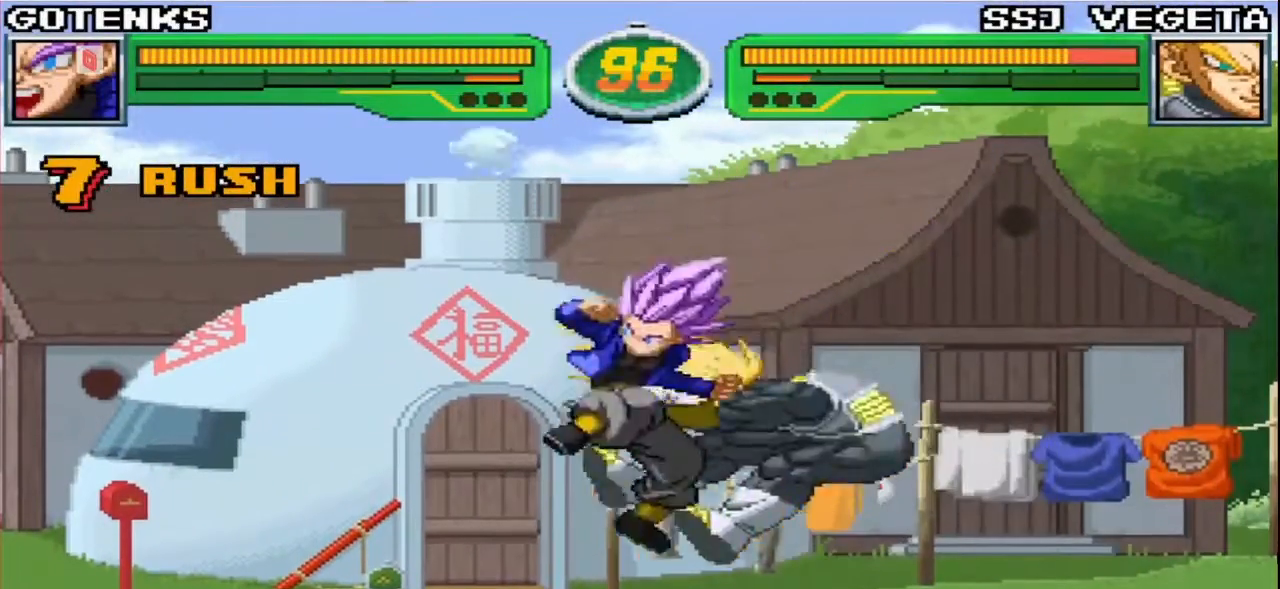
{"buttons": ["R1"], "left_stick": "left"}
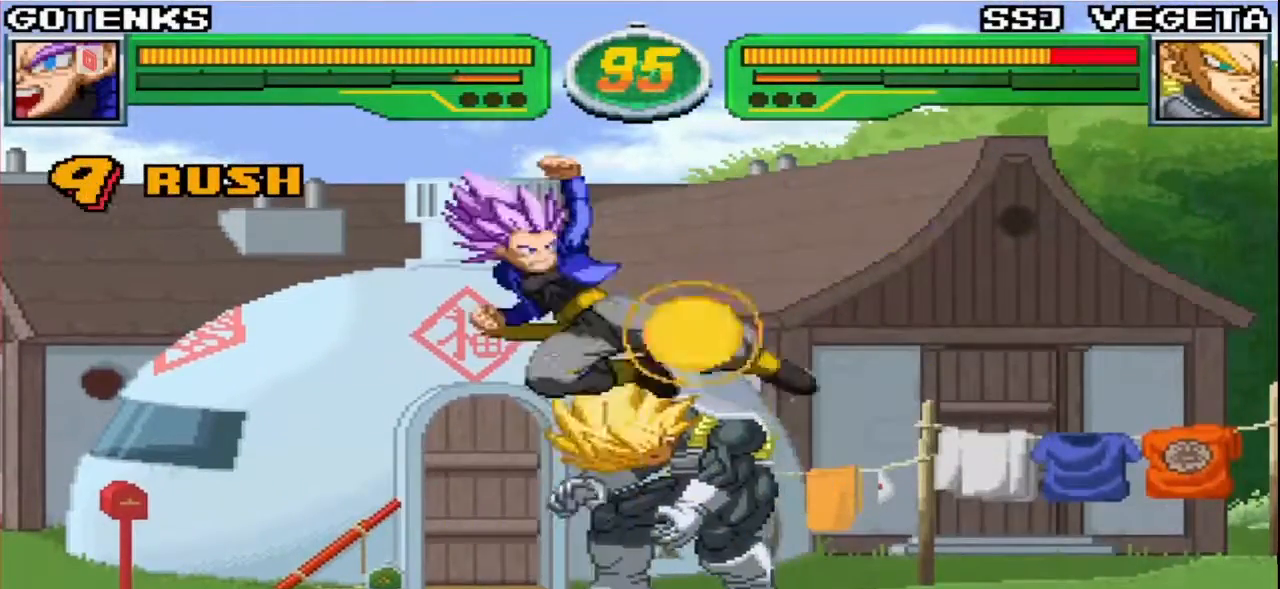
{"buttons": [], "left_stick": "center", "events": [[17, "left_stick", "center"], [50, "R1", "up"], [150, "R1", "down"], [433, "R1", "up"]]}
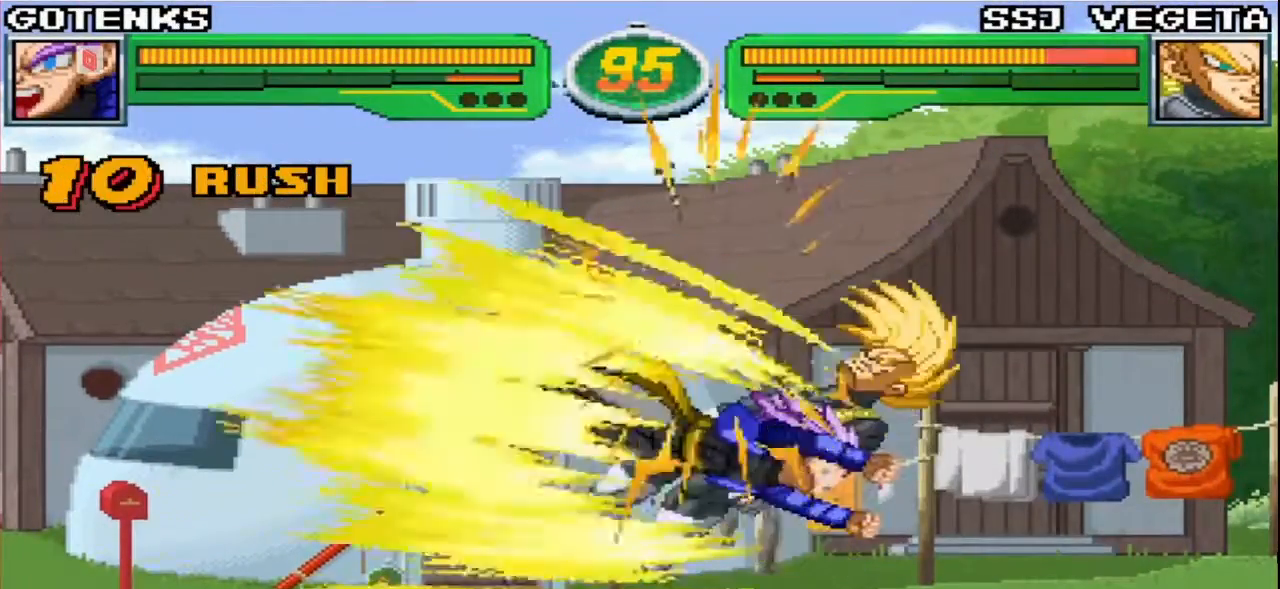
{"buttons": [], "left_stick": "center"}
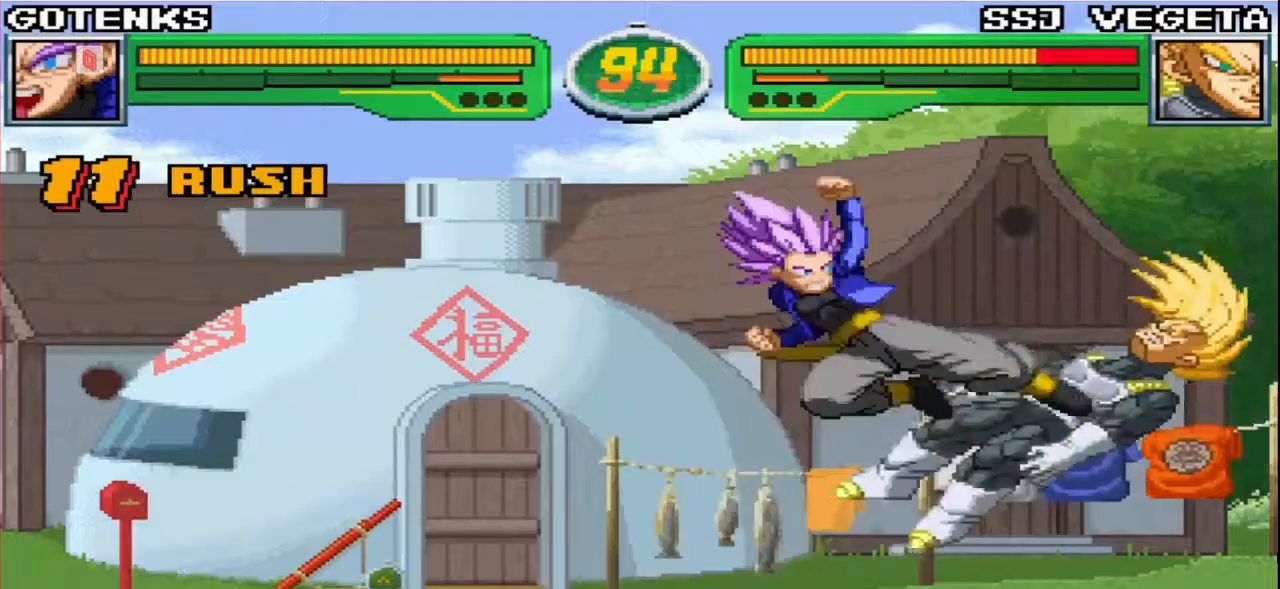
{"buttons": [], "left_stick": "up-right", "events": [[100, "R1", "down"], [233, "R1", "up"], [467, "left_stick", "up-right"]]}
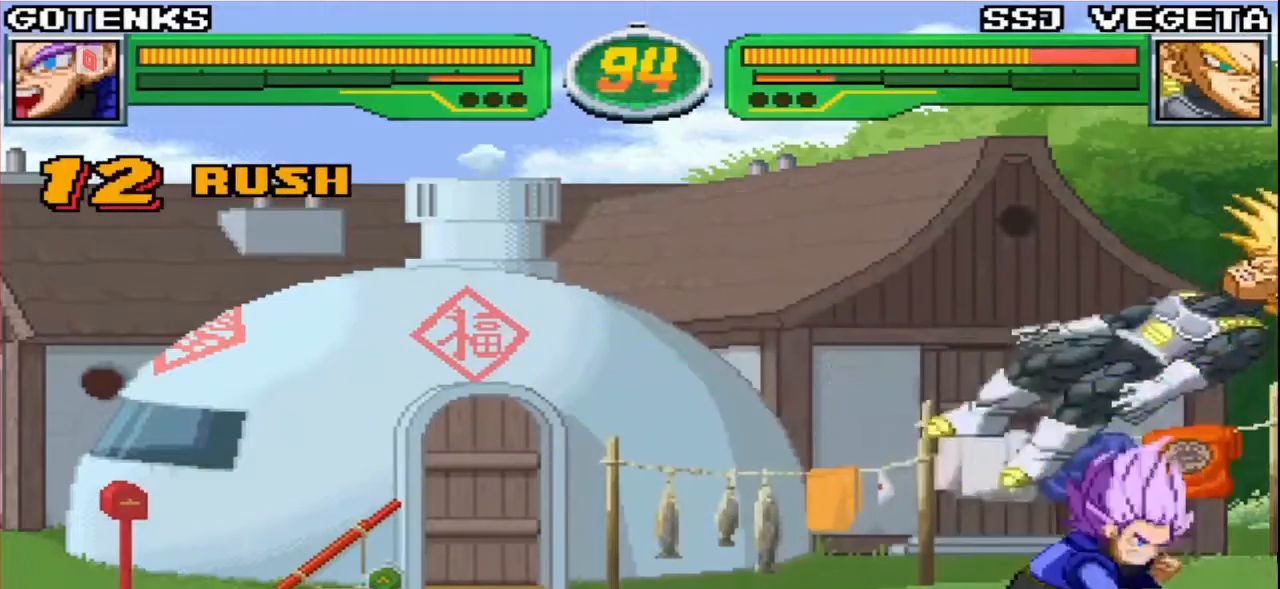
{"buttons": ["R1"], "left_stick": "center"}
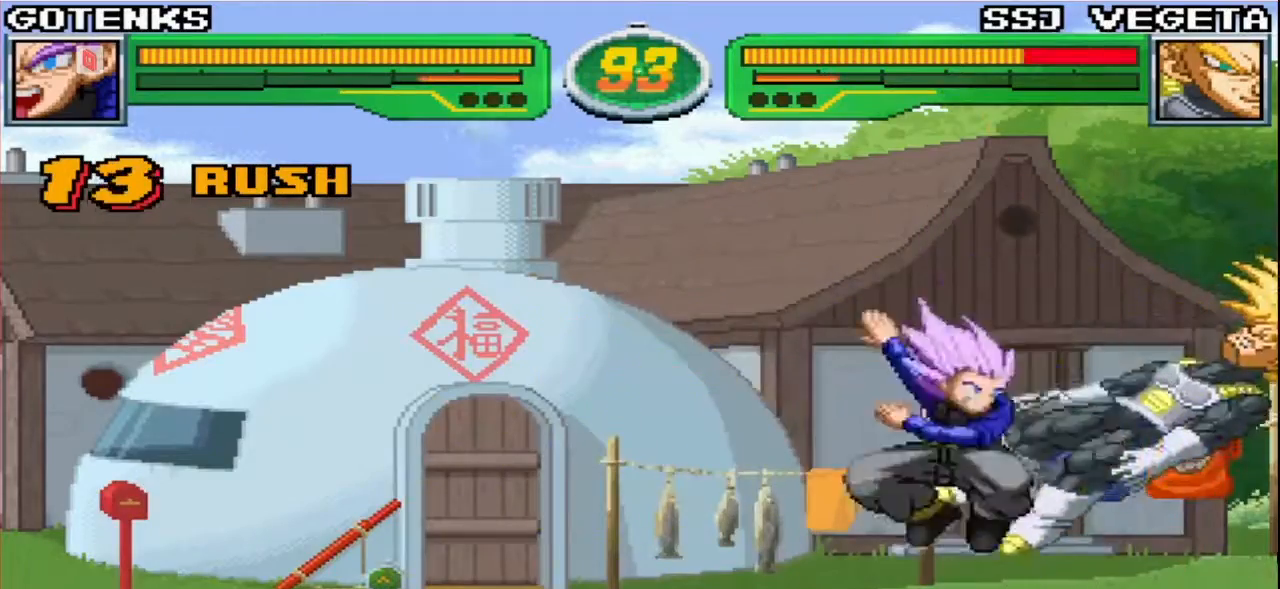
{"buttons": [], "left_stick": "center", "events": [[150, "R1", "up"], [233, "left_stick", "down-right"], [300, "left_stick", "down-left"], [400, "left_stick", "center"], [433, "R1", "down"], [467, "R1", "up"]]}
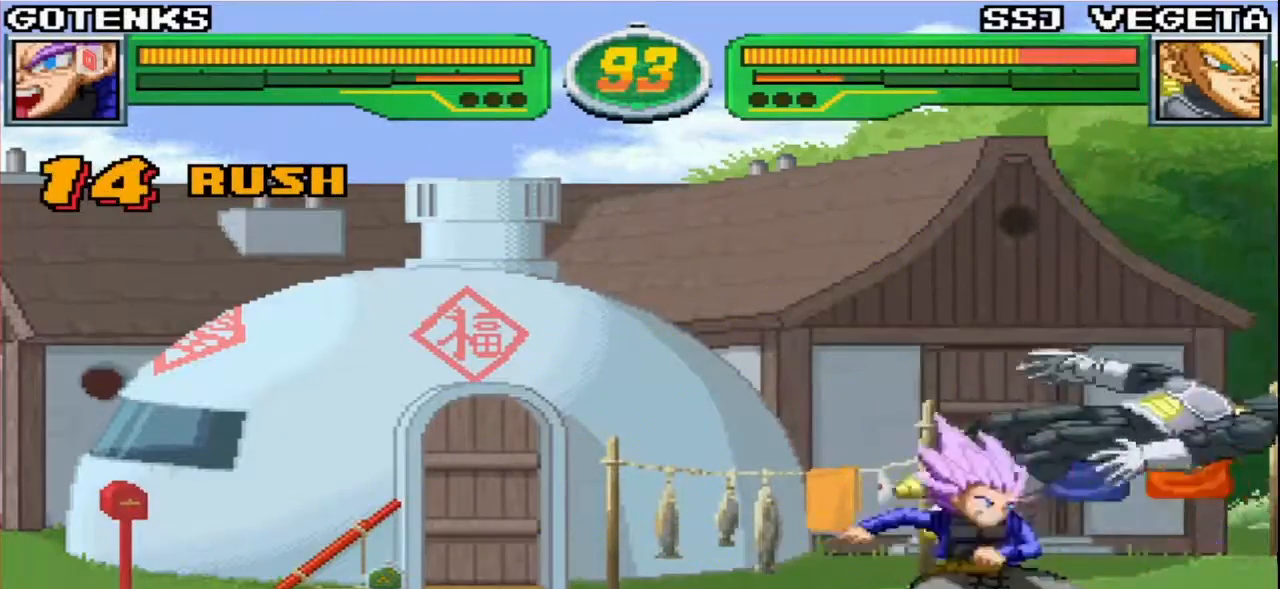
{"buttons": [], "left_stick": "down-left", "events": [[33, "R1", "down"], [100, "R1", "up"], [150, "R1", "down"], [267, "R1", "up"], [483, "left_stick", "down-left"]]}
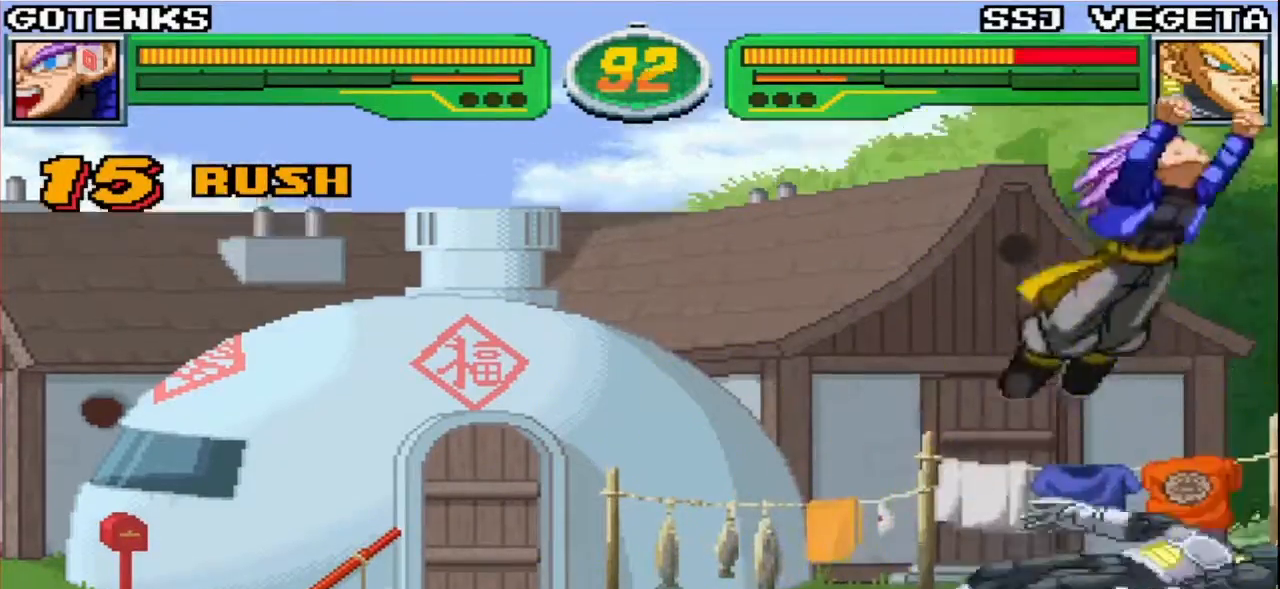
{"buttons": [], "left_stick": "down-left", "events": [[417, "CIRCLE", "down"], [467, "CIRCLE", "up"]]}
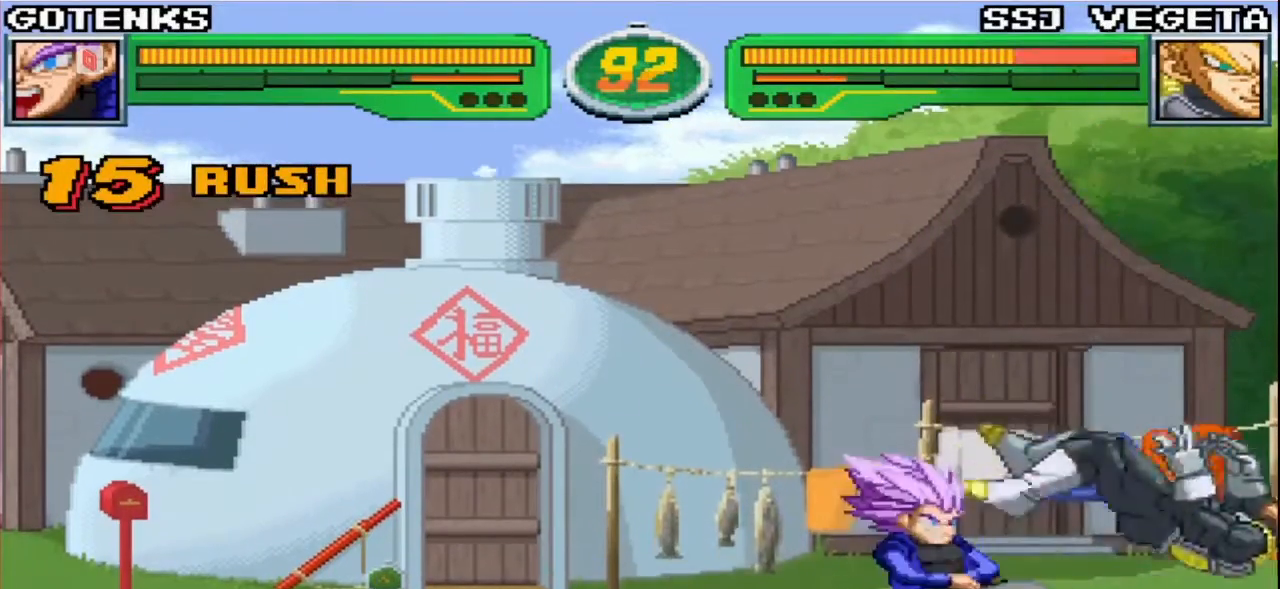
{"buttons": [], "left_stick": "down", "events": [[33, "CIRCLE", "down"], [100, "CIRCLE", "up"], [117, "CIRCLE", "down"], [233, "CIRCLE", "up"], [300, "left_stick", "center"], [417, "left_stick", "right"], [467, "left_stick", "down"]]}
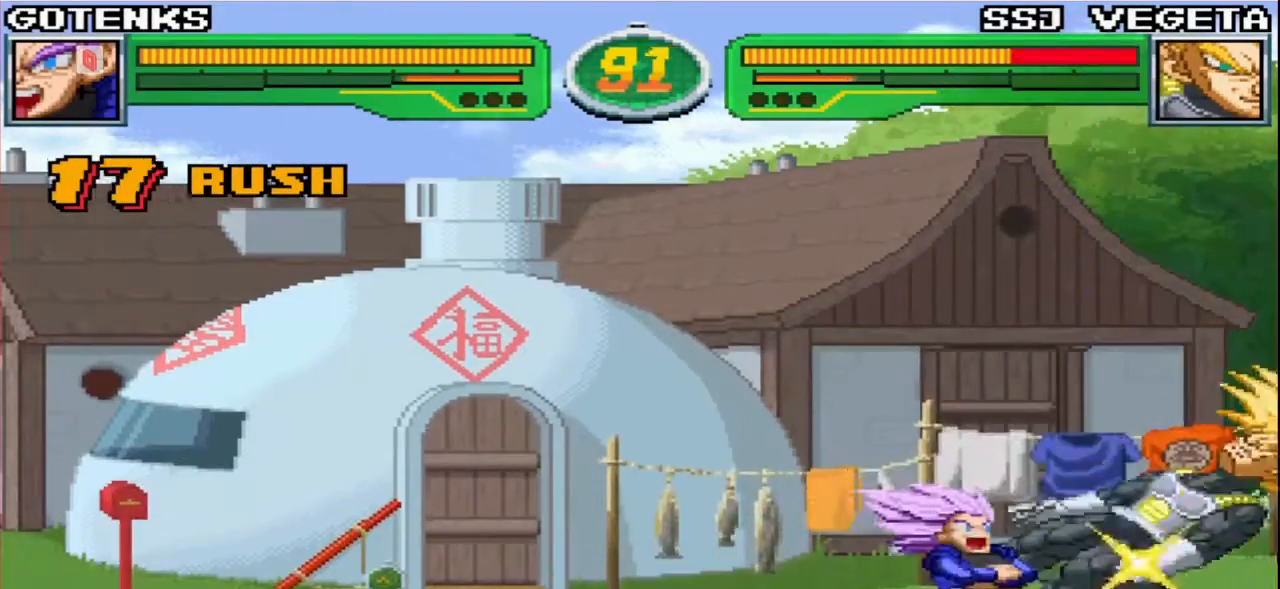
{"buttons": [], "left_stick": "center", "events": [[83, "left_stick", "center"], [117, "R1", "down"], [150, "R1", "up"], [217, "R1", "down"], [283, "R1", "up"], [333, "R1", "down"], [450, "R1", "up"]]}
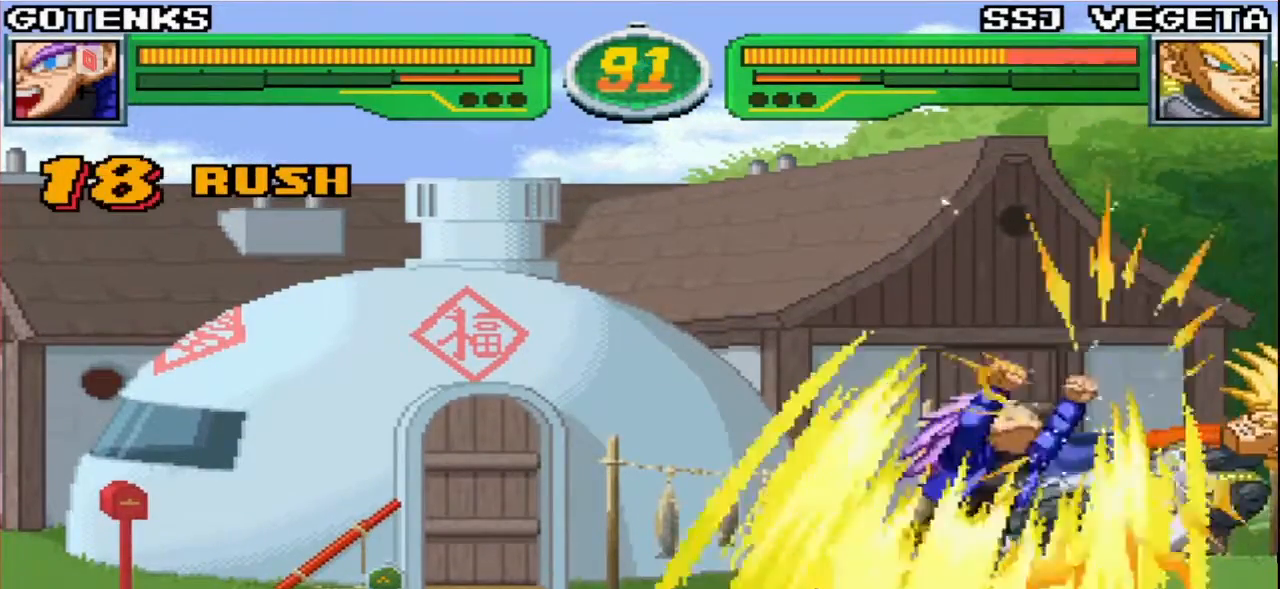
{"buttons": ["CIRCLE", "TRIANGLE"], "left_stick": "center"}
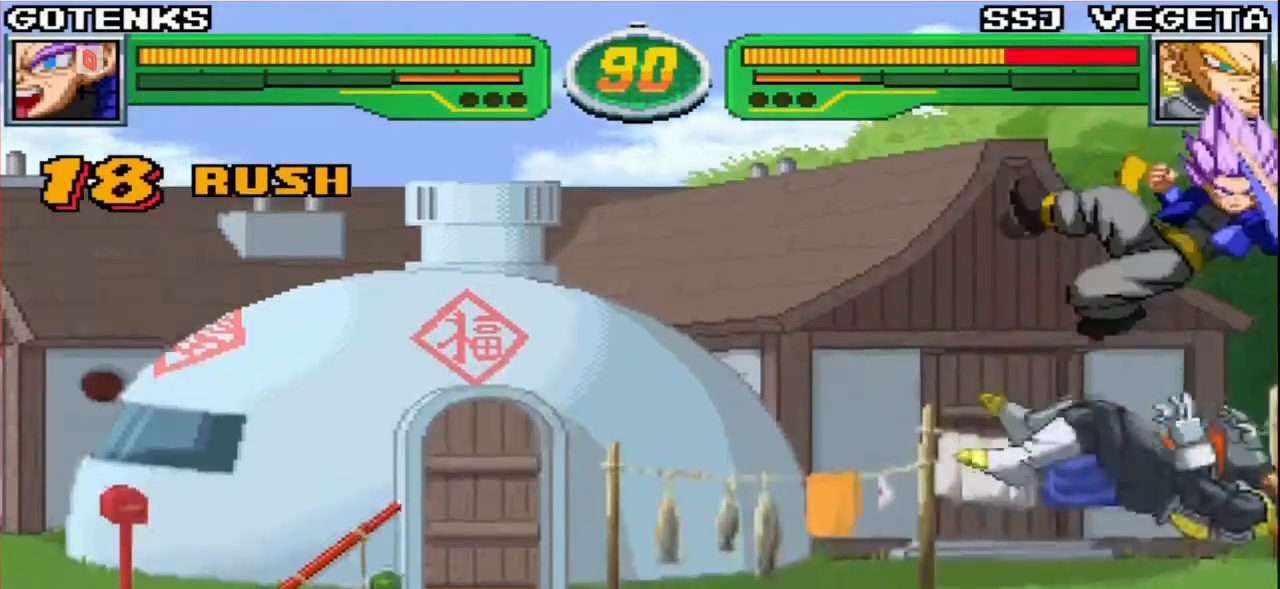
{"buttons": ["CIRCLE", "TRIANGLE"], "left_stick": "center", "events": []}
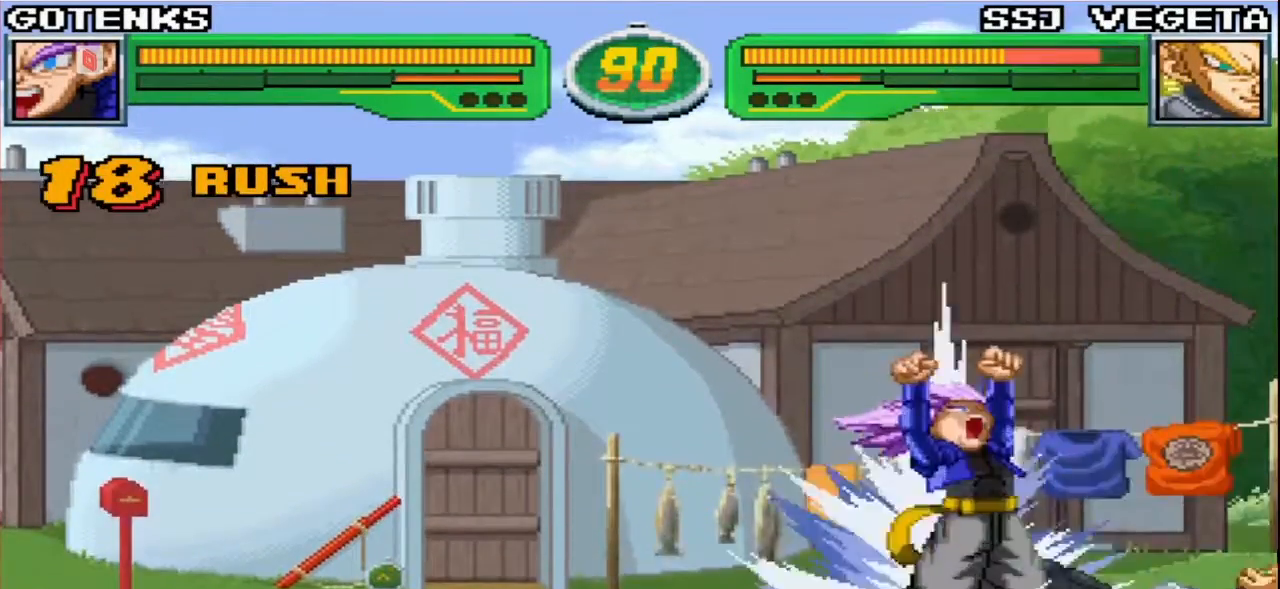
{"buttons": ["TRIANGLE"], "left_stick": "center", "events": [[183, "CIRCLE", "up"], [200, "TRIANGLE", "up"], [250, "TRIANGLE", "down"]]}
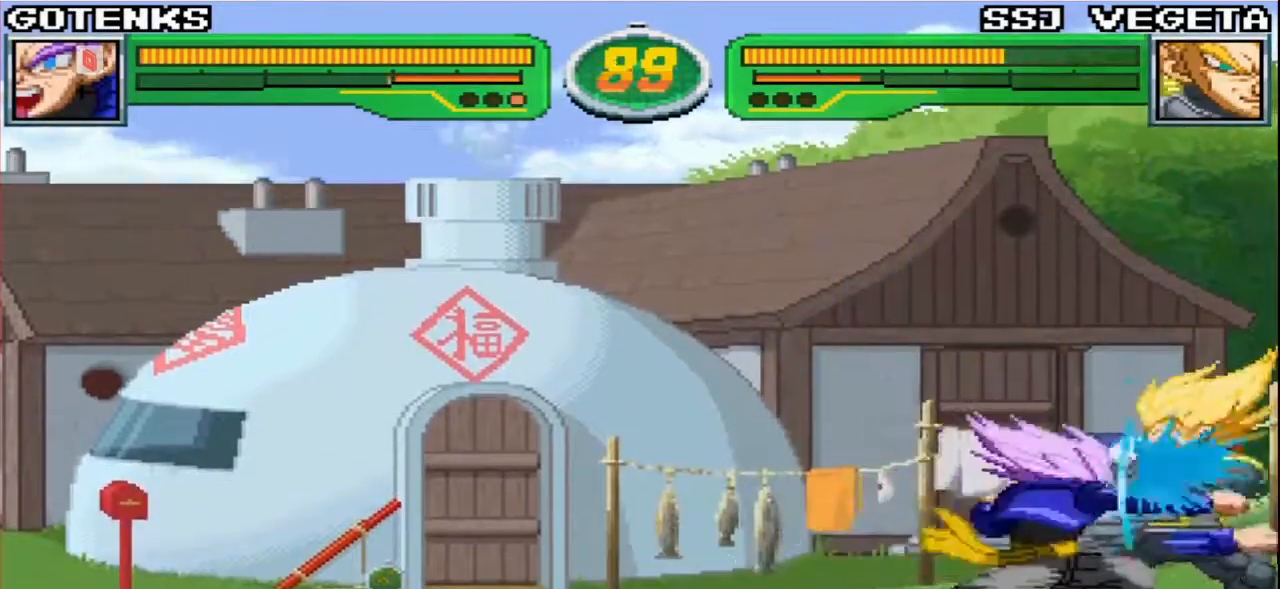
{"buttons": ["TRIANGLE"], "left_stick": "center", "events": []}
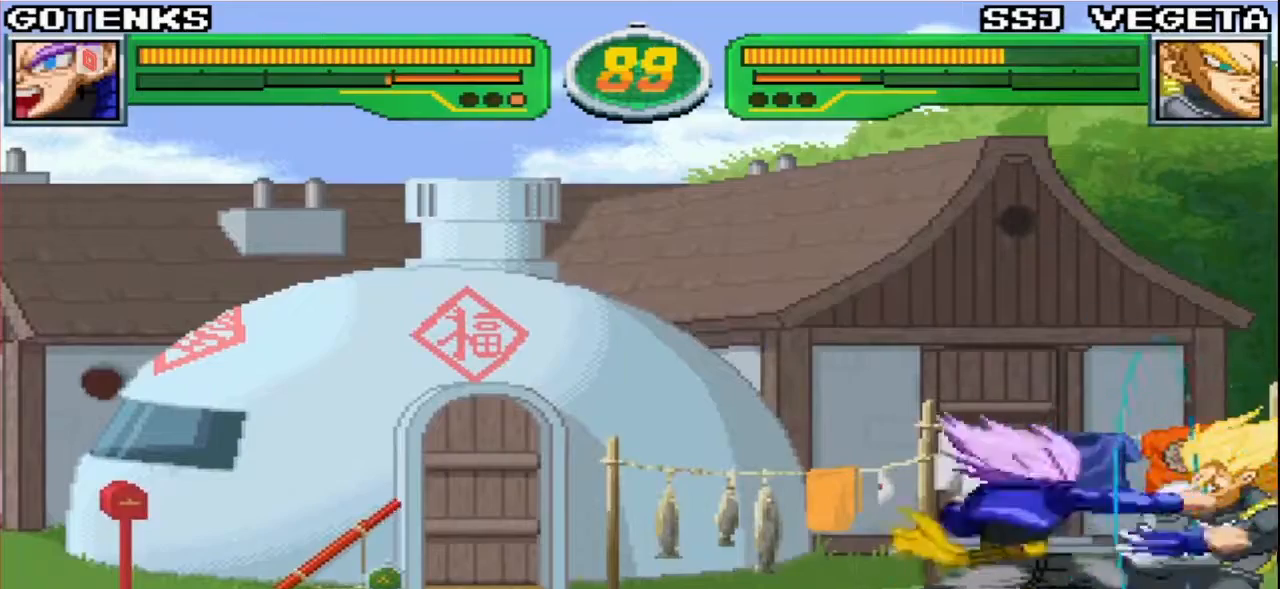
{"buttons": ["CIRCLE"], "left_stick": "center", "events": [[50, "TRIANGLE", "up"], [217, "CIRCLE", "down"], [267, "CIRCLE", "up"], [350, "CIRCLE", "down"], [433, "CIRCLE", "up"], [483, "CIRCLE", "down"]]}
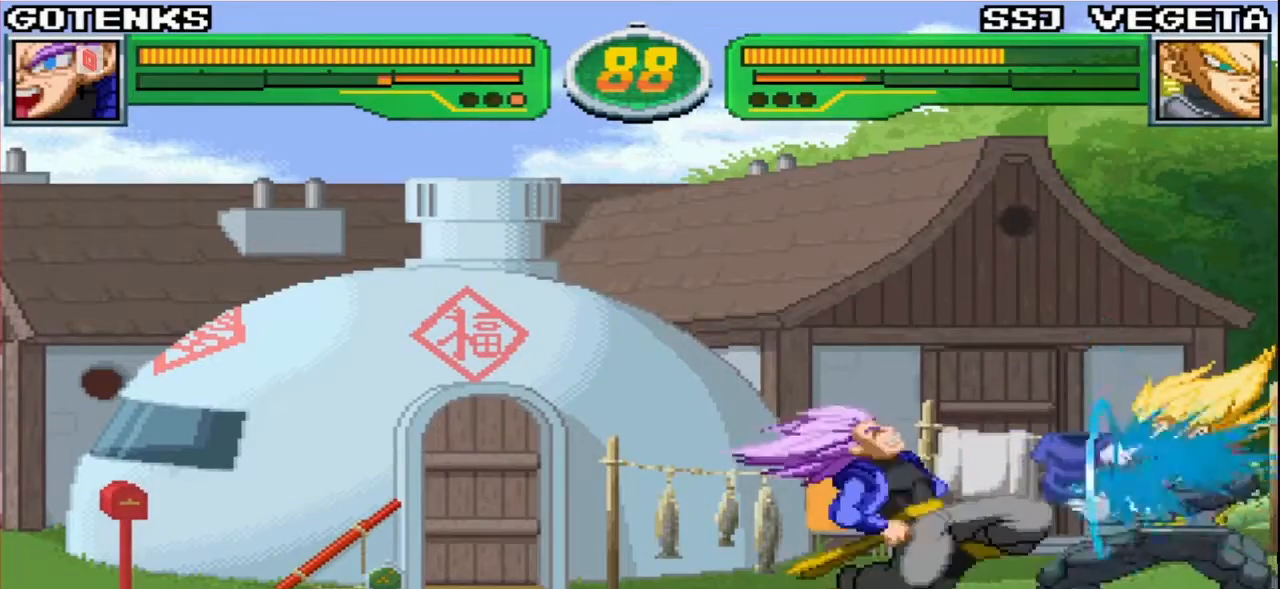
{"buttons": ["R1"], "left_stick": "center", "events": [[67, "CIRCLE", "up"], [400, "R1", "down"]]}
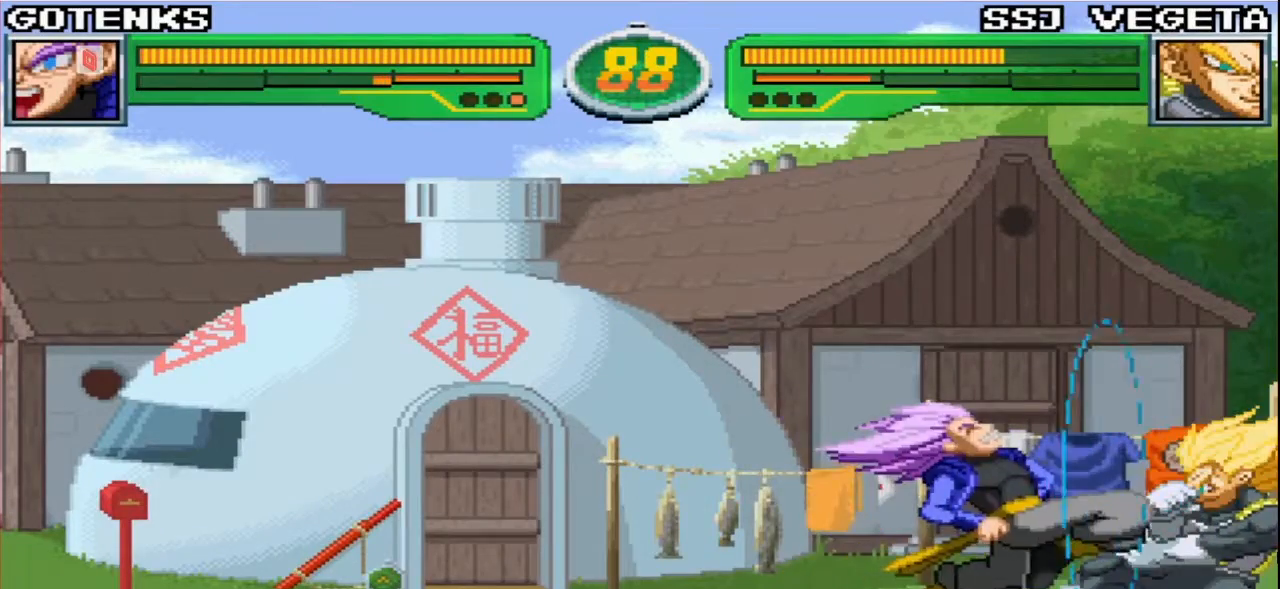
{"buttons": ["CROSS", "SQUARE"], "left_stick": "right", "events": [[33, "left_stick", "right"], [83, "left_stick", "center"], [150, "left_stick", "right"], [200, "R1", "up"], [217, "left_stick", "center"], [350, "left_stick", "down"], [400, "left_stick", "center"], [467, "left_stick", "right"], [483, "CROSS", "down"], [483, "SQUARE", "down"]]}
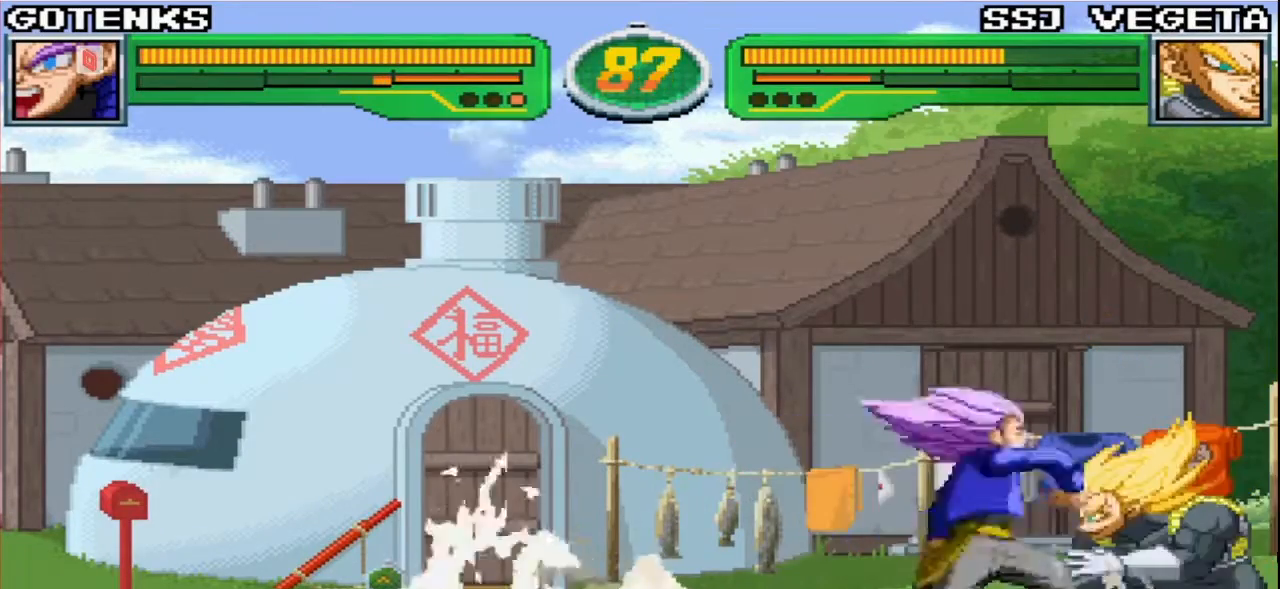
{"buttons": [], "left_stick": "center", "events": [[83, "CROSS", "up"], [83, "SQUARE", "up"], [367, "left_stick", "center"]]}
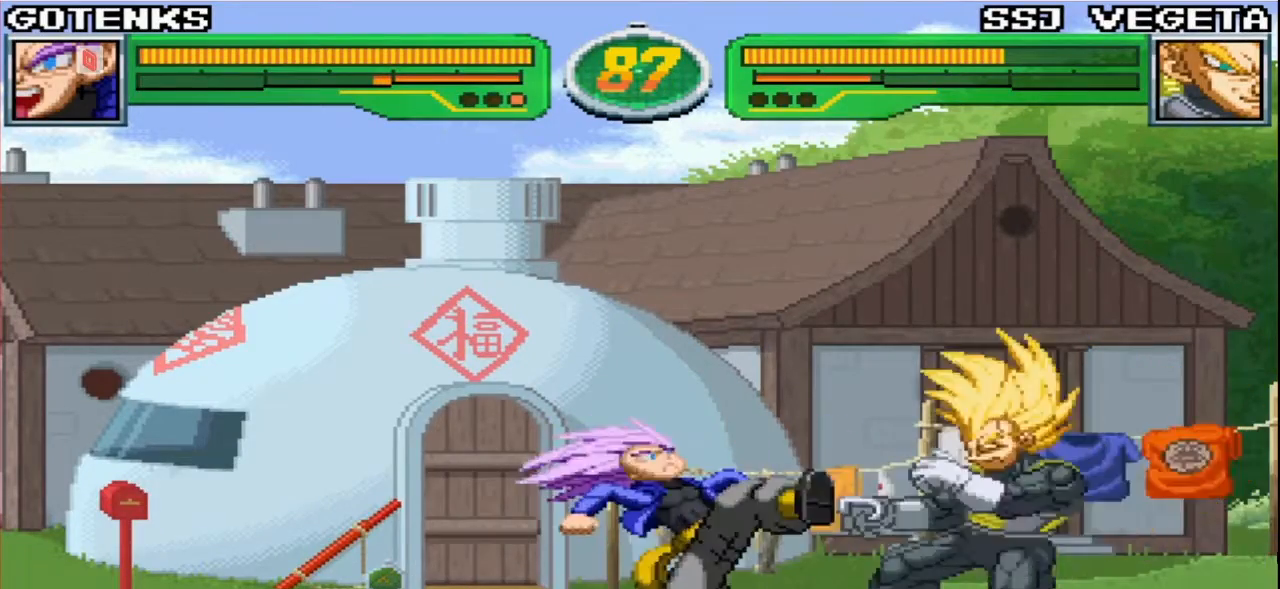
{"buttons": [], "left_stick": "down-left", "events": [[500, "left_stick", "down-left"]]}